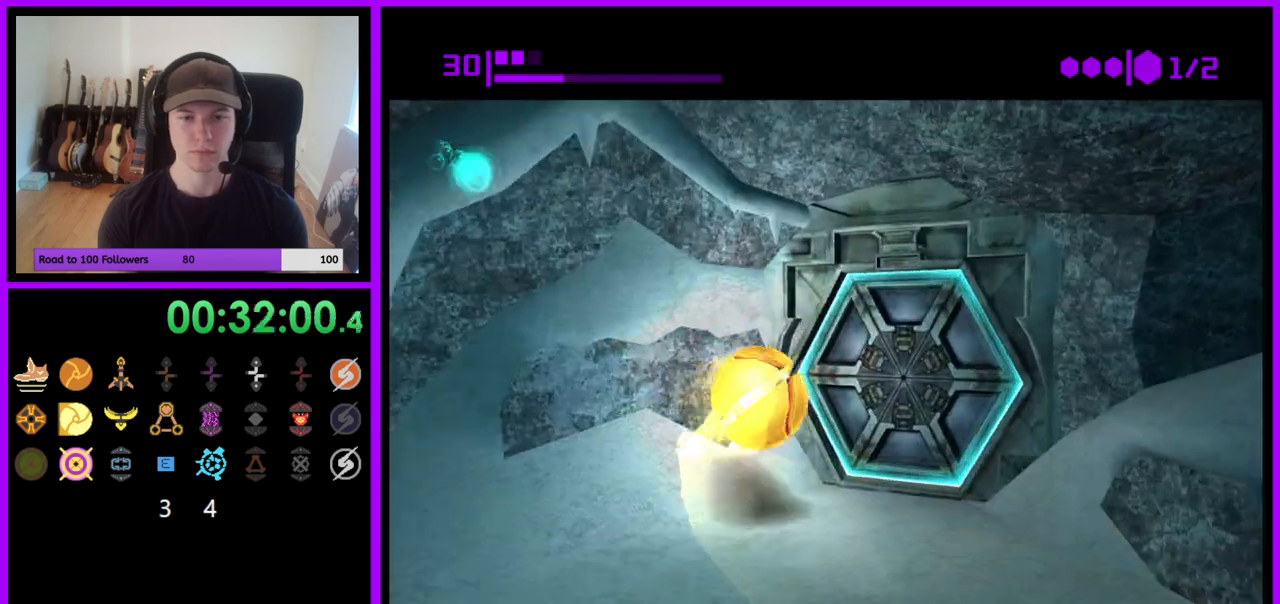
Gameplay with a controller (Nintendo layout); each line is a JSON object with the inputs held at the frame after it. "events" lists button and stick changes between this image and that frame as [ms after this image, input, new state], when the widget could be followed in between. Not read: L3 R3.
{"buttons": [], "left_stick": "center", "right_stick": "center", "events": [[50, "left_stick", "up-right"], [83, "A", "down"], [167, "A", "up"], [200, "left_stick", "up"], [267, "A", "down"], [350, "A", "up"], [350, "left_stick", "down-left"], [500, "left_stick", "center"]]}
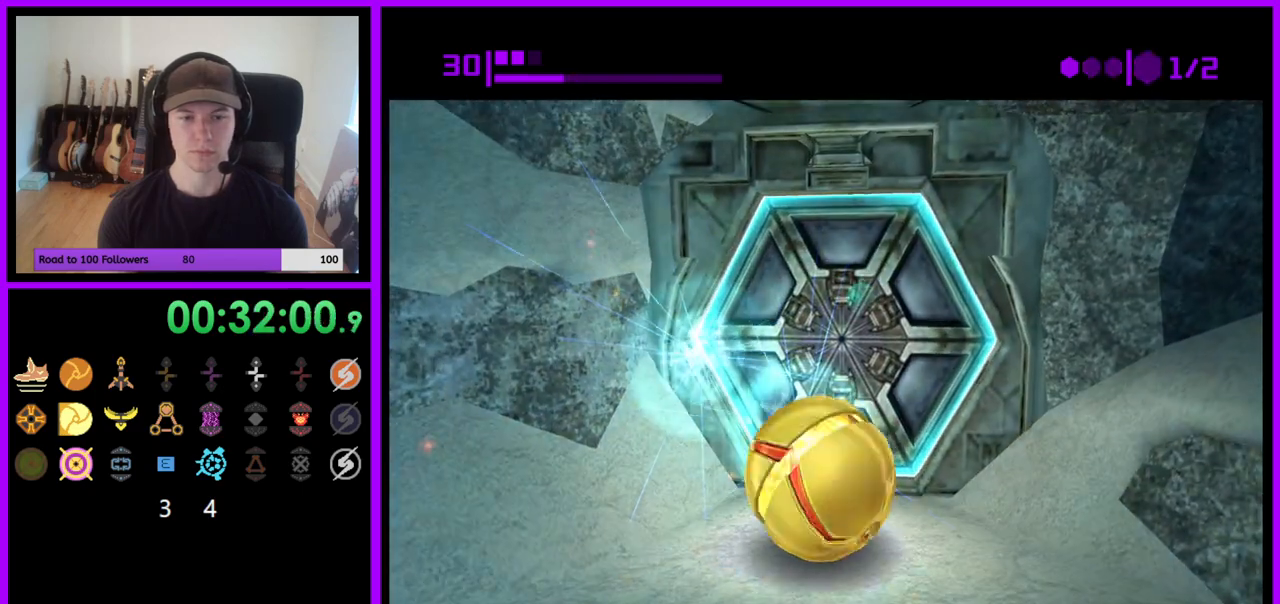
{"buttons": [], "left_stick": "center", "right_stick": "center", "events": [[100, "left_stick", "up-right"], [217, "left_stick", "up"], [350, "left_stick", "center"]]}
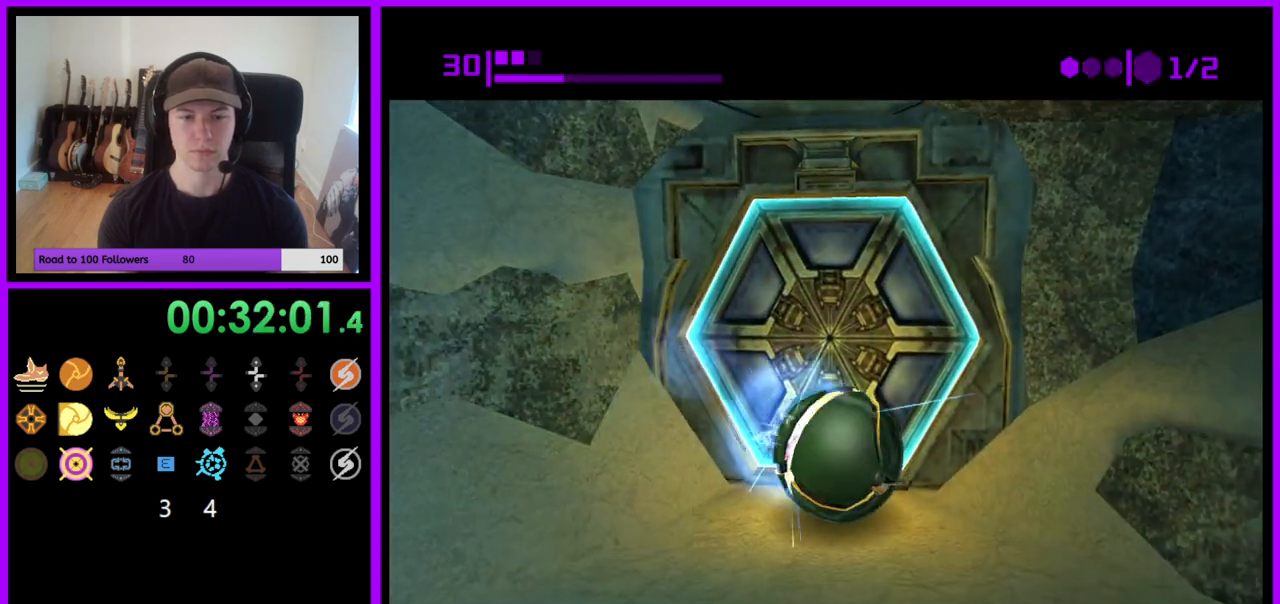
{"buttons": [], "left_stick": "center", "right_stick": "center", "events": []}
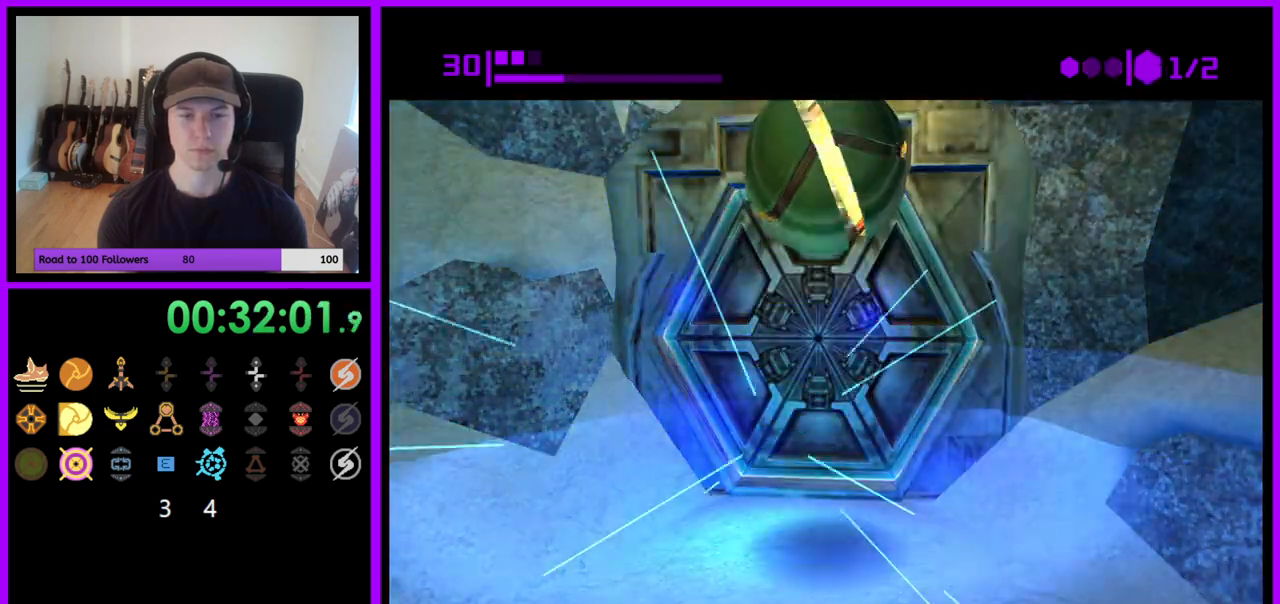
{"buttons": [], "left_stick": "center", "right_stick": "center", "events": []}
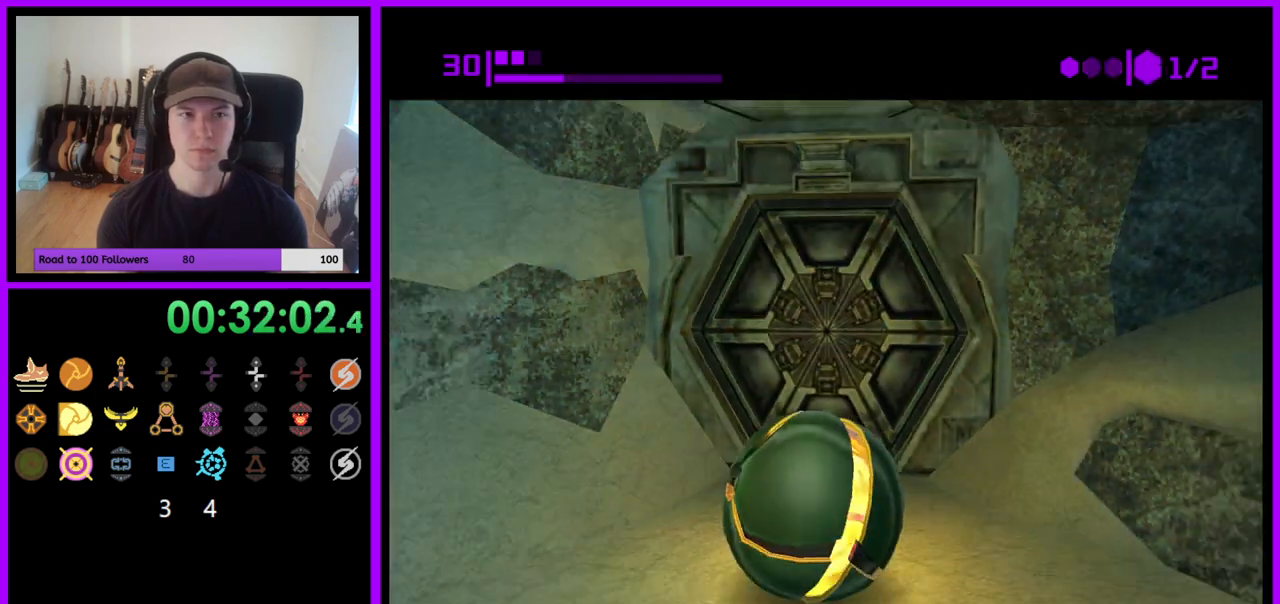
{"buttons": [], "left_stick": "center", "right_stick": "center", "events": [[133, "left_stick", "up"], [300, "left_stick", "center"]]}
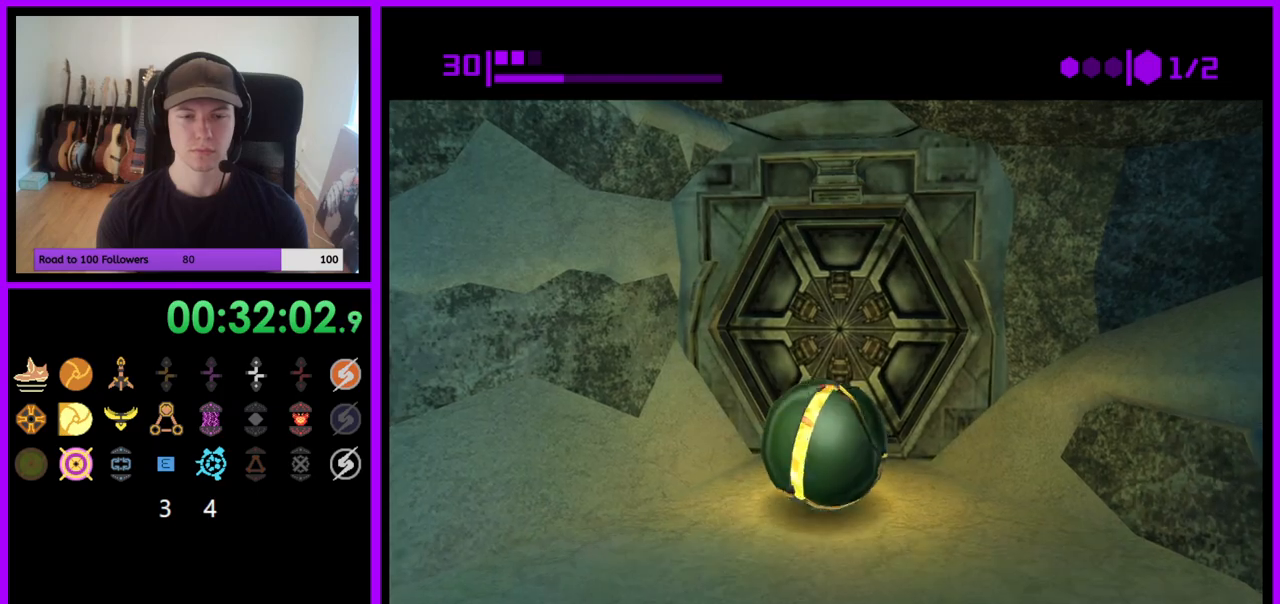
{"buttons": [], "left_stick": "center", "right_stick": "center", "events": []}
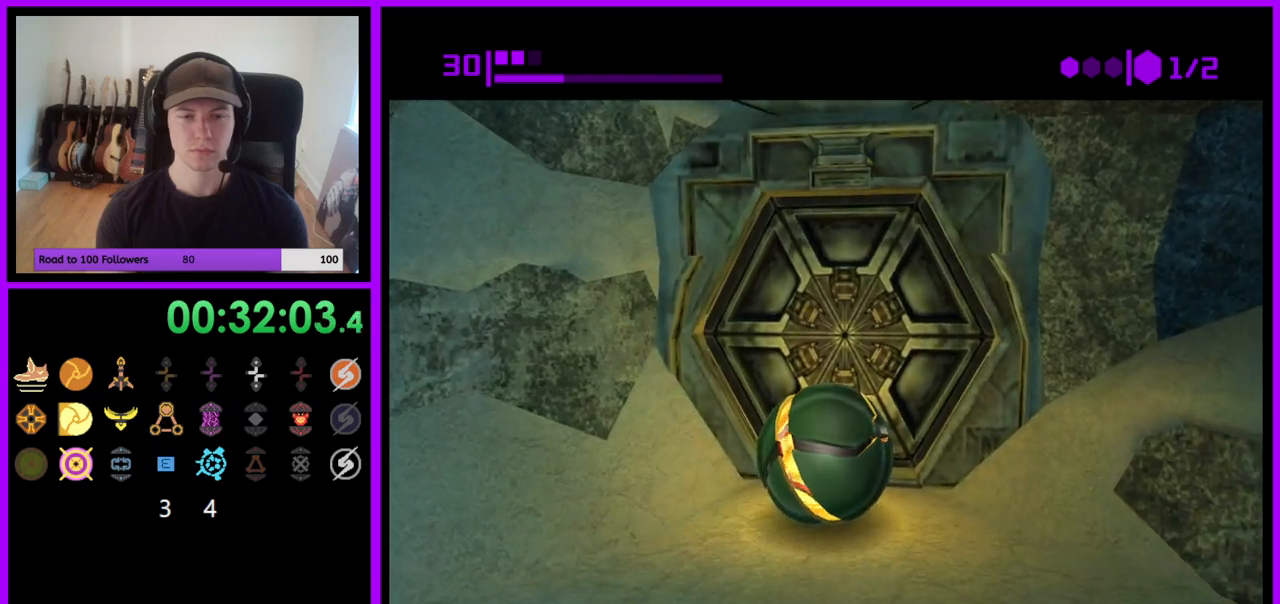
{"buttons": [], "left_stick": "center", "right_stick": "center", "events": []}
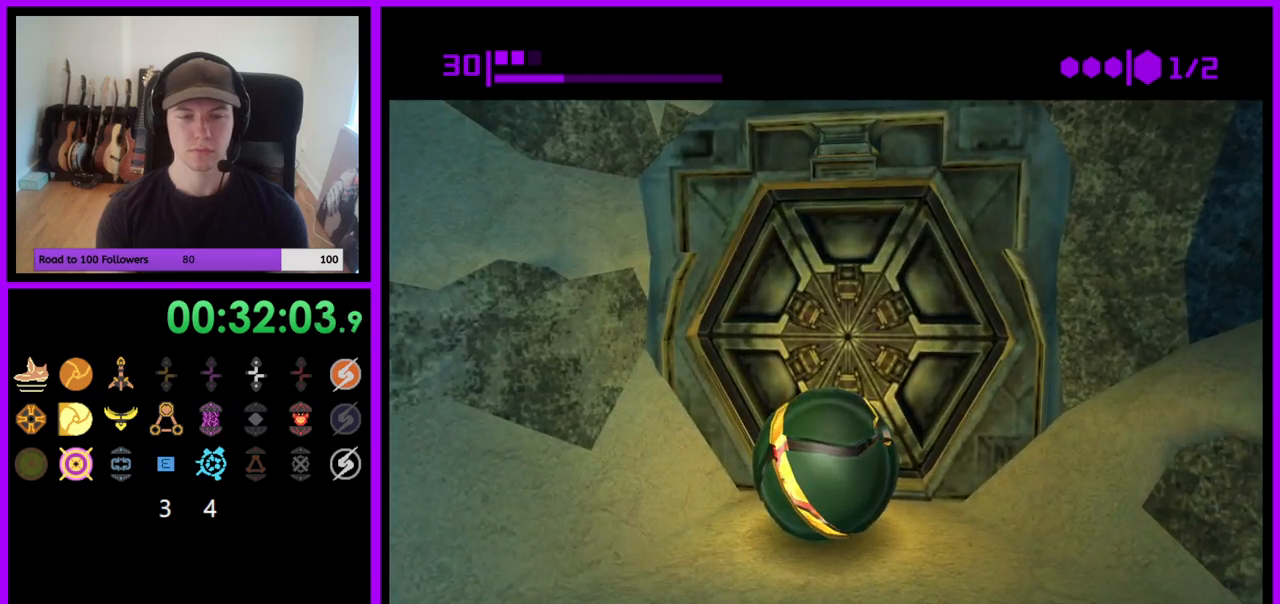
{"buttons": [], "left_stick": "center", "right_stick": "center", "events": []}
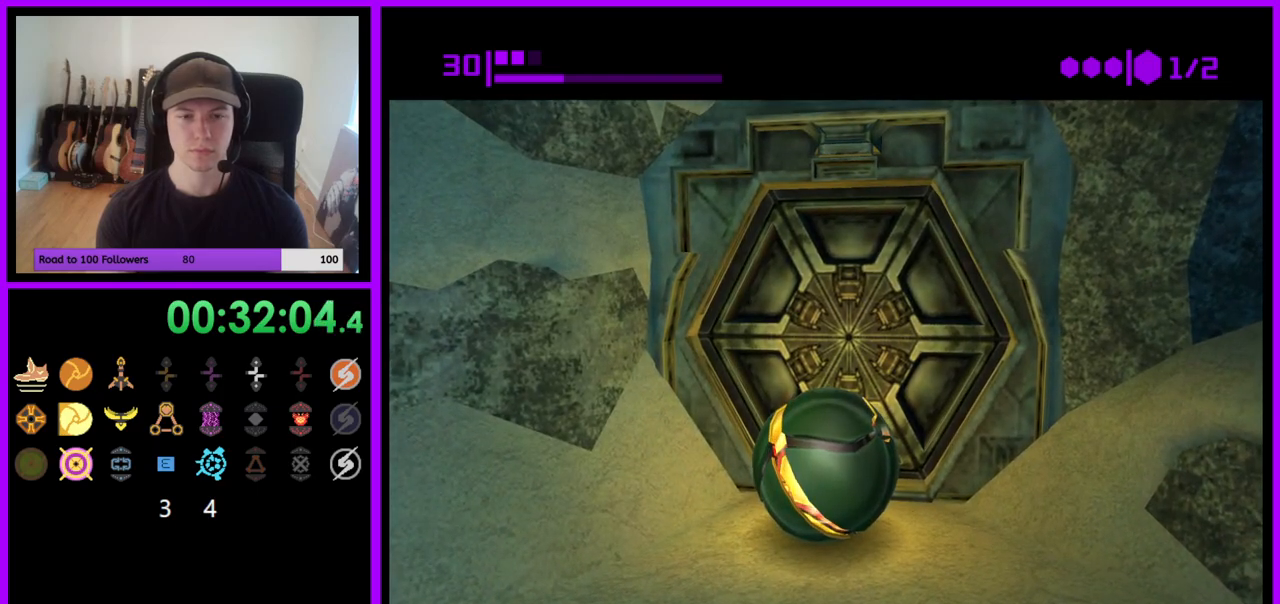
{"buttons": [], "left_stick": "center", "right_stick": "center", "events": []}
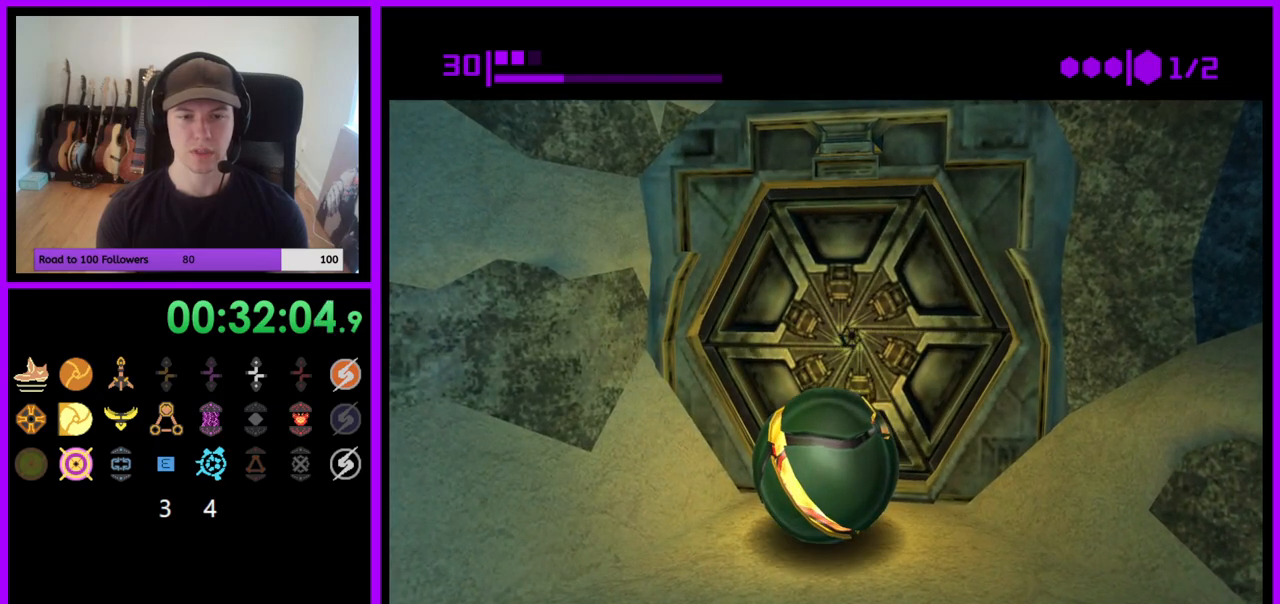
{"buttons": [], "left_stick": "up", "right_stick": "center", "events": [[250, "left_stick", "right"], [383, "left_stick", "up"]]}
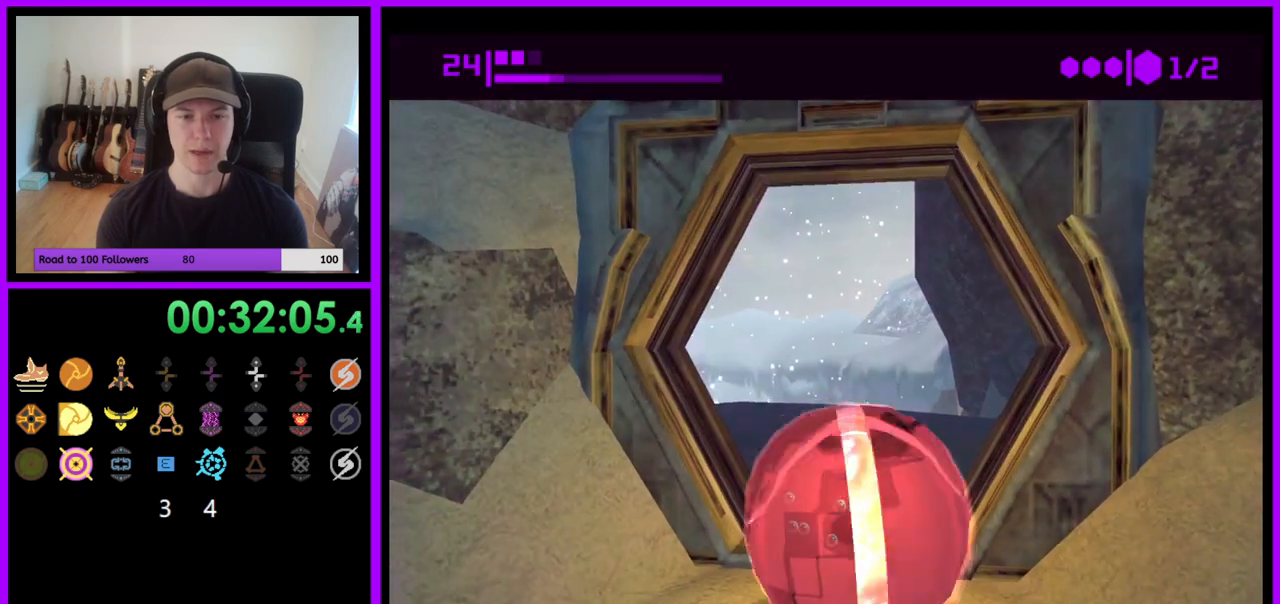
{"buttons": [], "left_stick": "up", "right_stick": "center", "events": []}
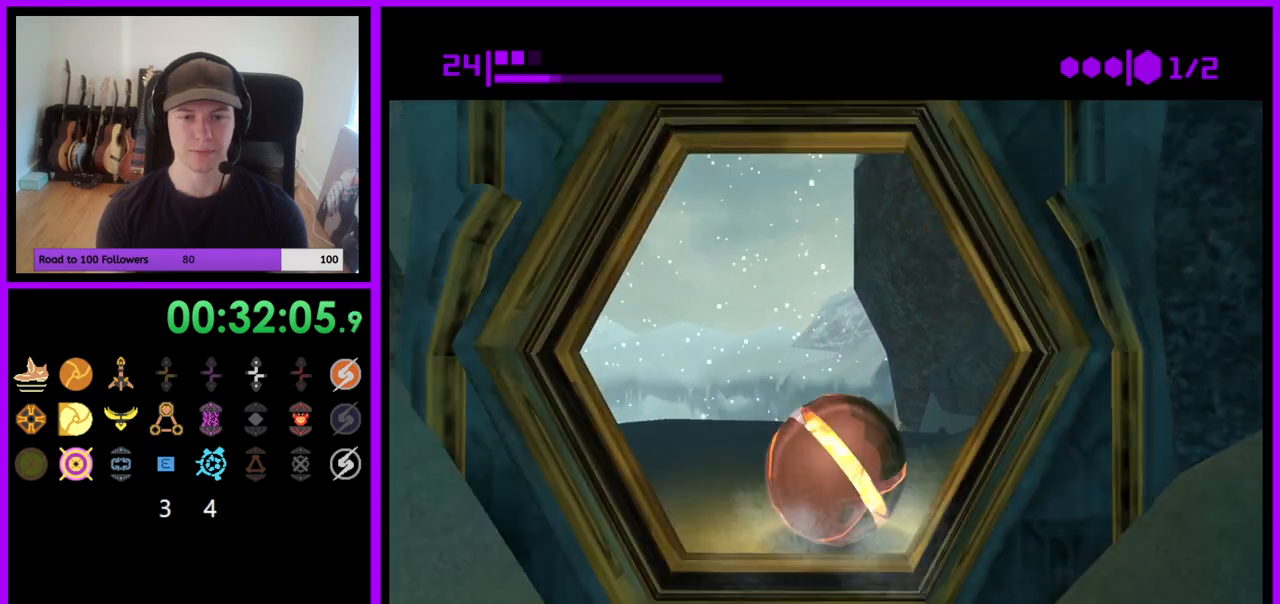
{"buttons": ["X"], "left_stick": "left", "right_stick": "center", "events": [[67, "left_stick", "left"], [183, "left_stick", "down-left"], [400, "X", "down"], [417, "left_stick", "left"]]}
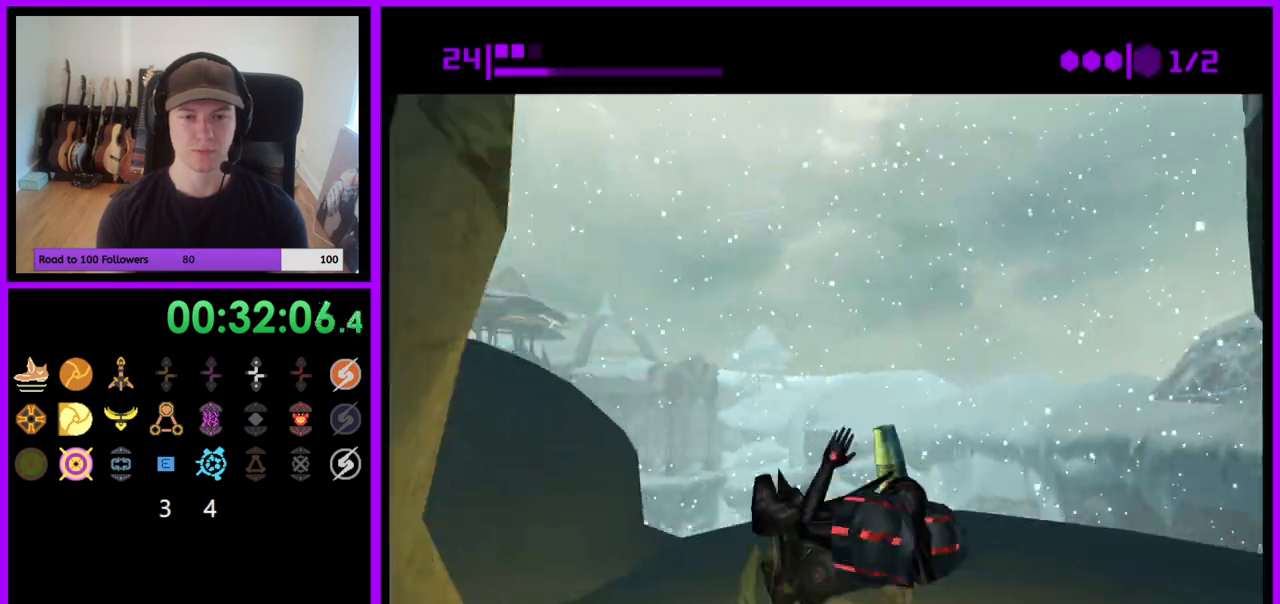
{"buttons": [], "left_stick": "up", "right_stick": "center", "events": [[17, "X", "up"], [83, "left_stick", "up-left"], [383, "left_stick", "up"]]}
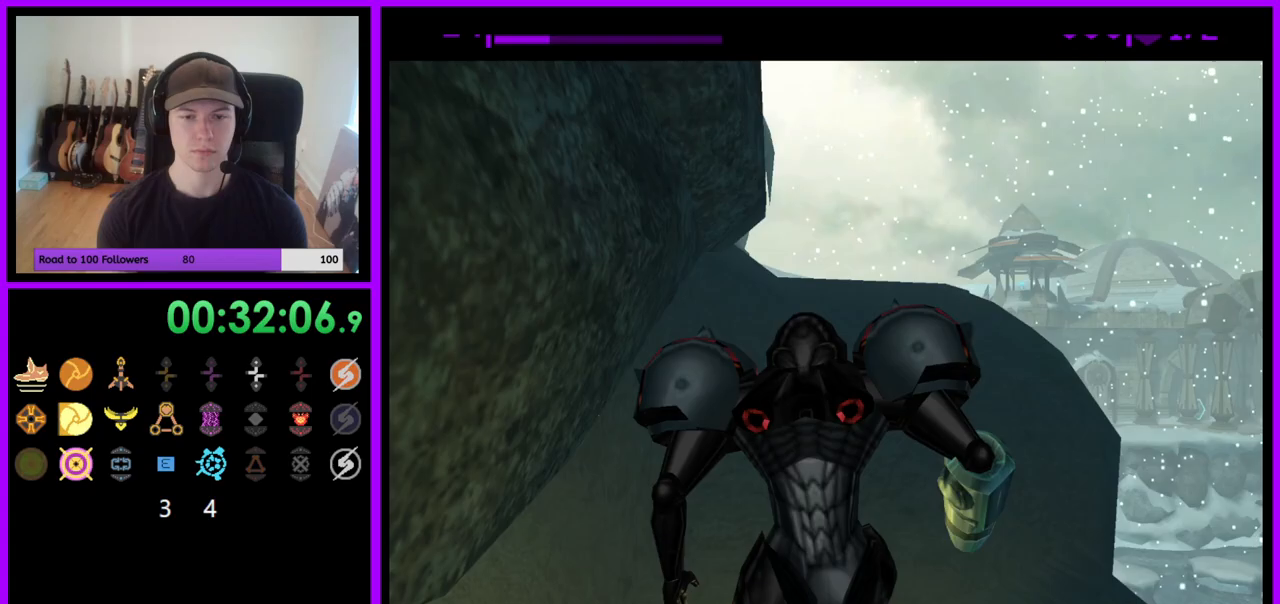
{"buttons": [], "left_stick": "up-right", "right_stick": "center", "events": [[367, "left_stick", "up-right"]]}
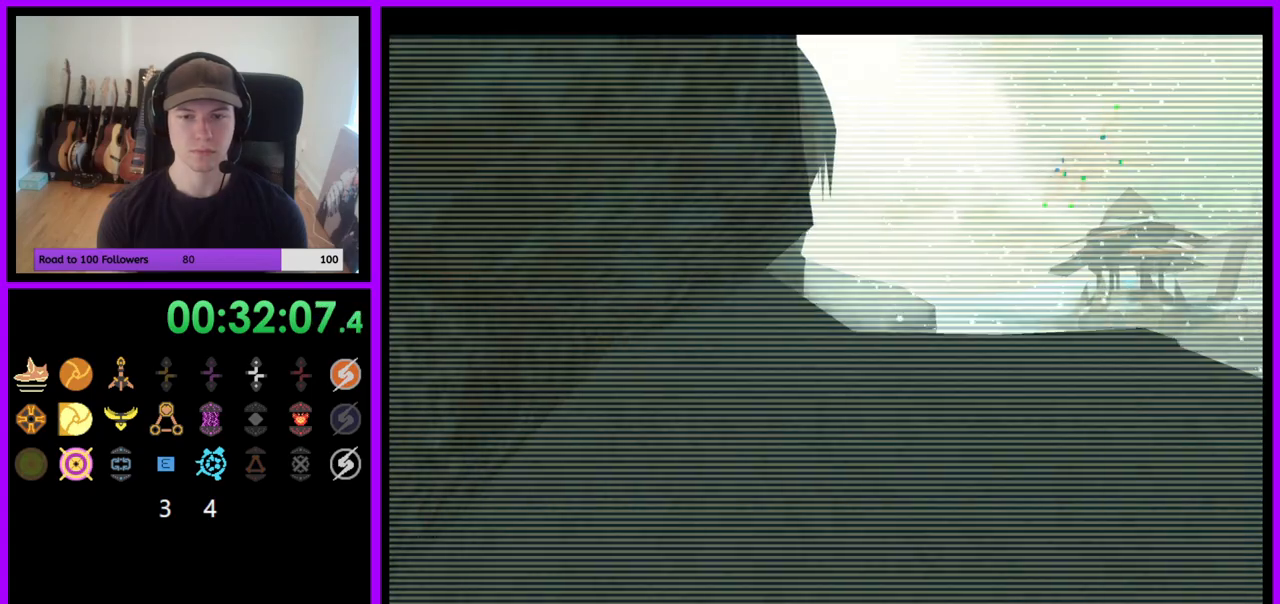
{"buttons": ["L1"], "left_stick": "up", "right_stick": "center", "events": [[17, "L1", "down"], [200, "B", "down"], [300, "B", "up"], [500, "left_stick", "up"]]}
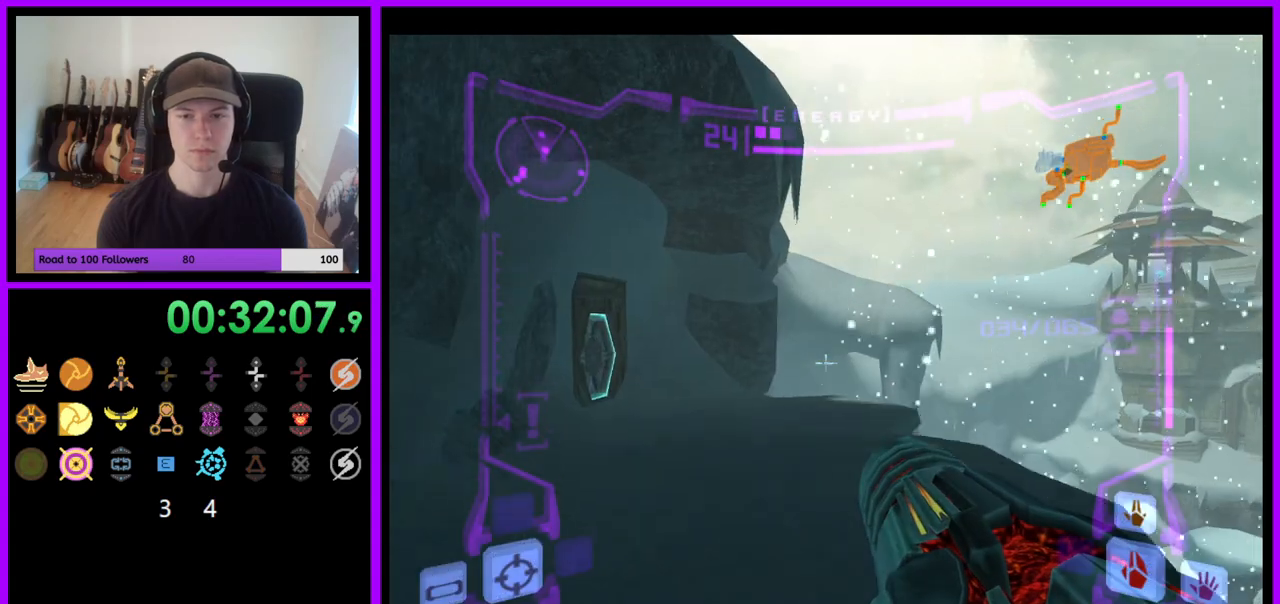
{"buttons": ["R1"], "left_stick": "up-left", "right_stick": "center", "events": [[150, "B", "down"], [233, "B", "up"], [283, "L1", "up"], [383, "left_stick", "up-left"], [400, "R1", "down"]]}
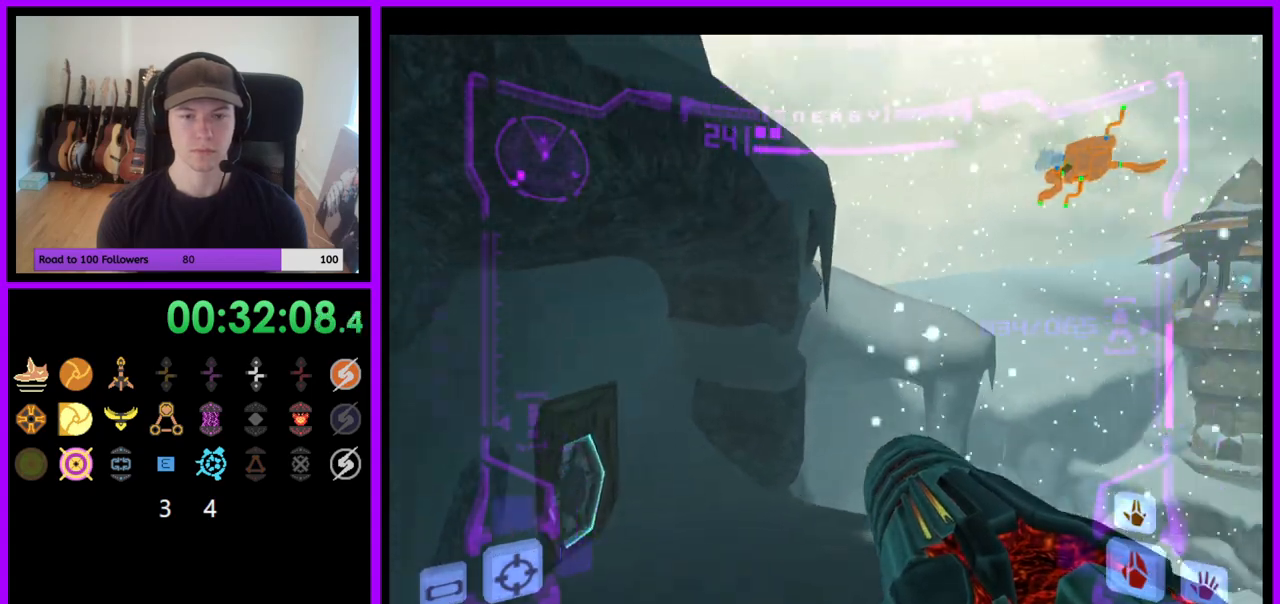
{"buttons": ["A", "R1"], "left_stick": "up-left", "right_stick": "center", "events": [[467, "A", "down"]]}
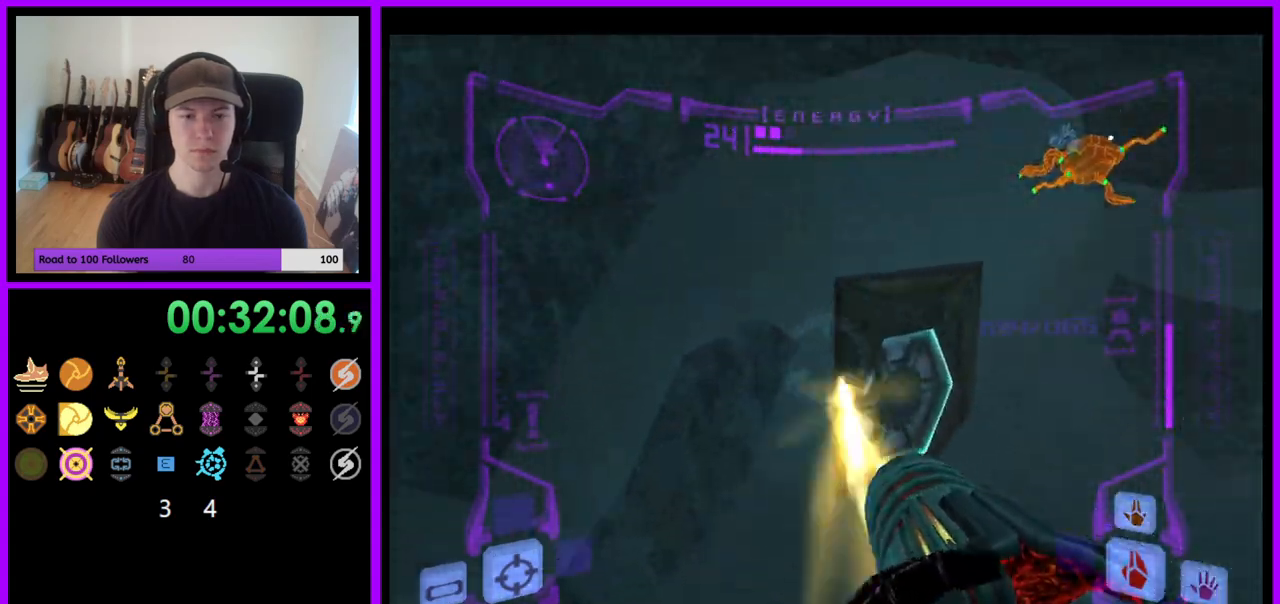
{"buttons": ["L1"], "left_stick": "up-right", "right_stick": "center", "events": [[33, "A", "up"], [67, "R1", "up"], [450, "left_stick", "up-right"], [467, "L1", "down"]]}